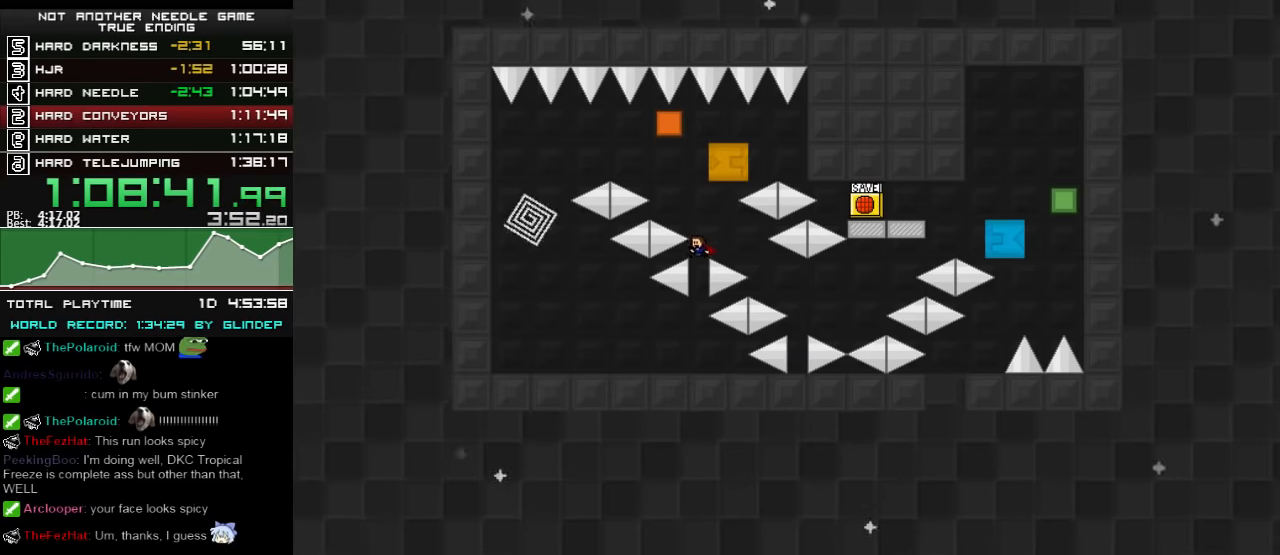
Gameplay with keyboard; each line is a JSON object with the keys held at the frame after it. "events" lists presses ("down") and releases ("up") of "down", "left", "r", "right", "shift_l", "shift_r", "up" and "z" between this image and that frame as [ms after this image, input, new state], when the widget could be followed in between. No other keys are recorded. Mouse input is not recorded.
{"keys": ["left"], "events": [[180, "left", "down"], [260, "shift_l", "up"], [420, "shift_l", "down"], [460, "shift_l", "up"]]}
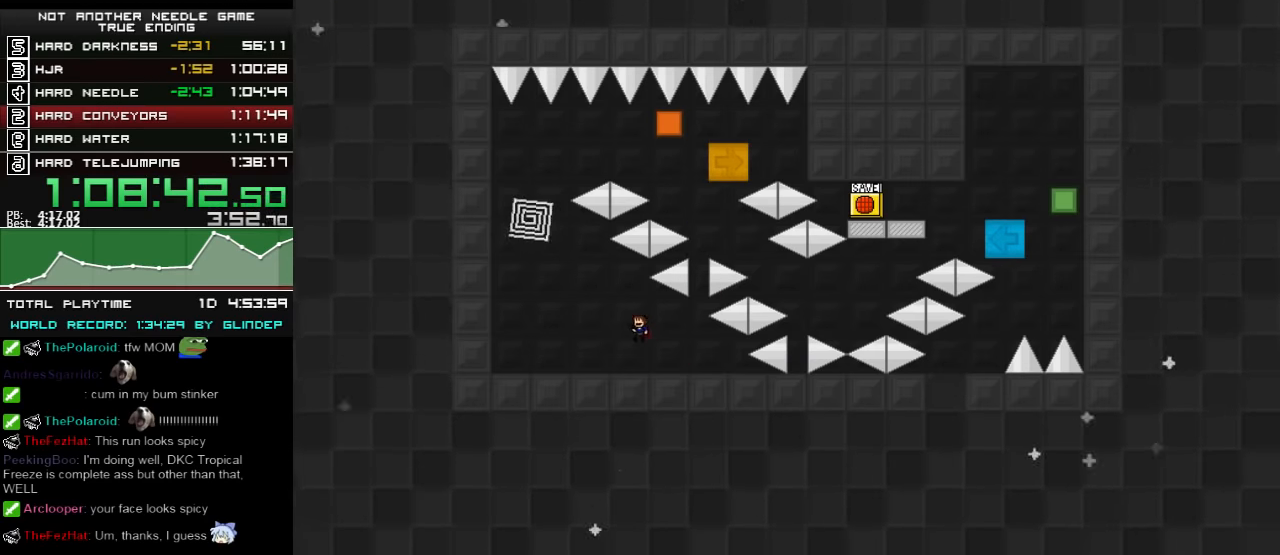
{"keys": ["left", "shift_l"], "events": [[120, "shift_l", "down"]]}
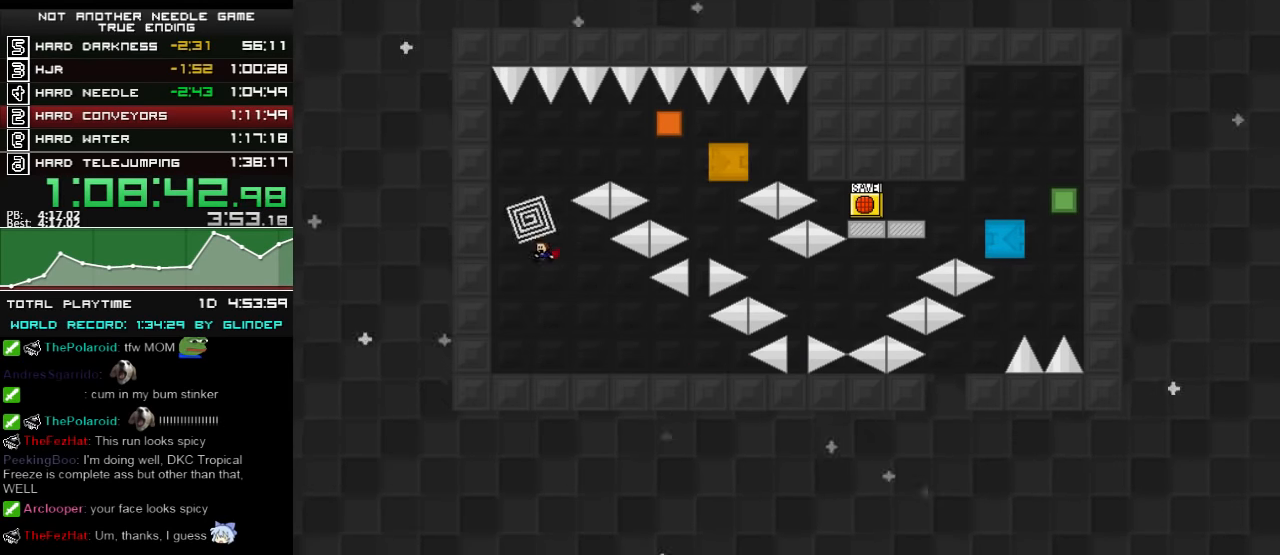
{"keys": ["shift_l"], "events": [[260, "left", "up"], [260, "right", "down"], [260, "shift_l", "up"], [420, "shift_l", "down"], [480, "right", "up"]]}
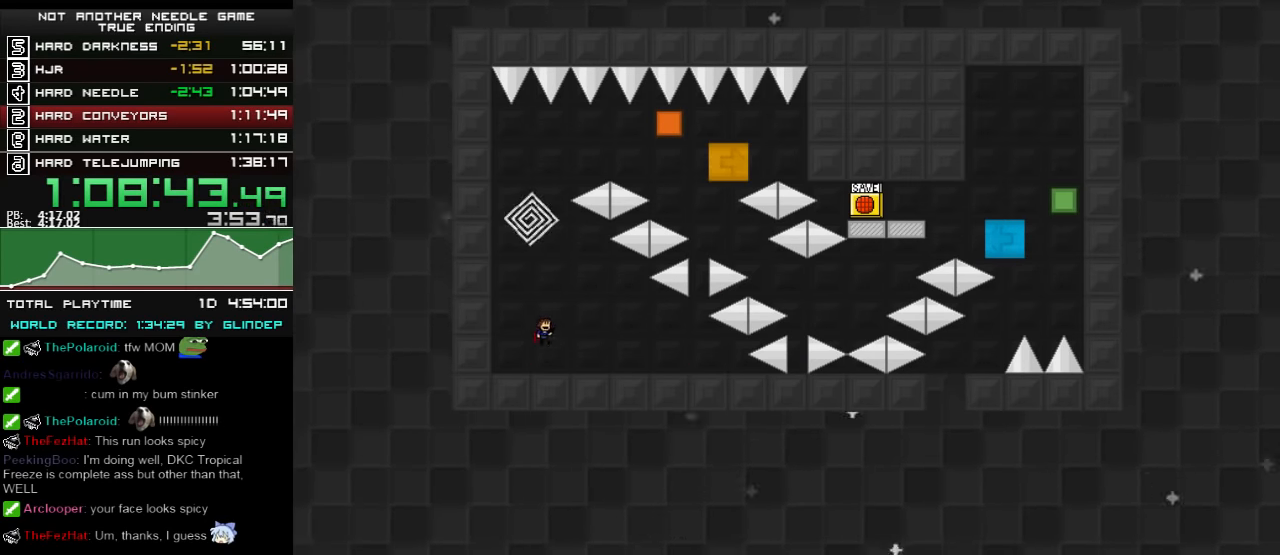
{"keys": [], "events": [[80, "shift_l", "up"], [160, "shift_l", "down"], [360, "shift_l", "up"]]}
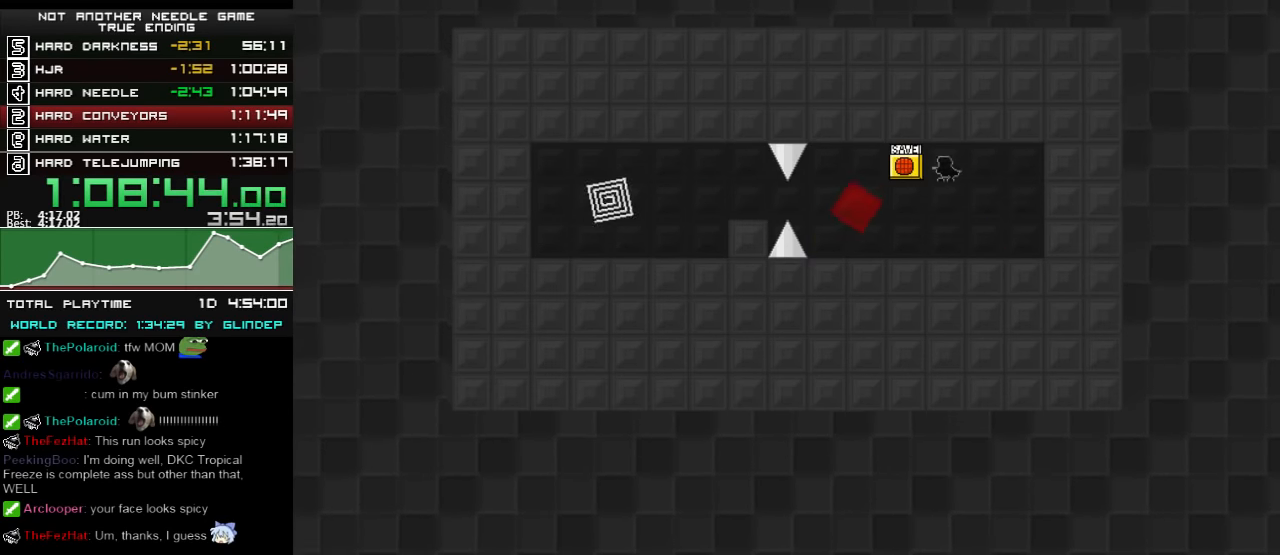
{"keys": ["left"], "events": [[80, "left", "down"]]}
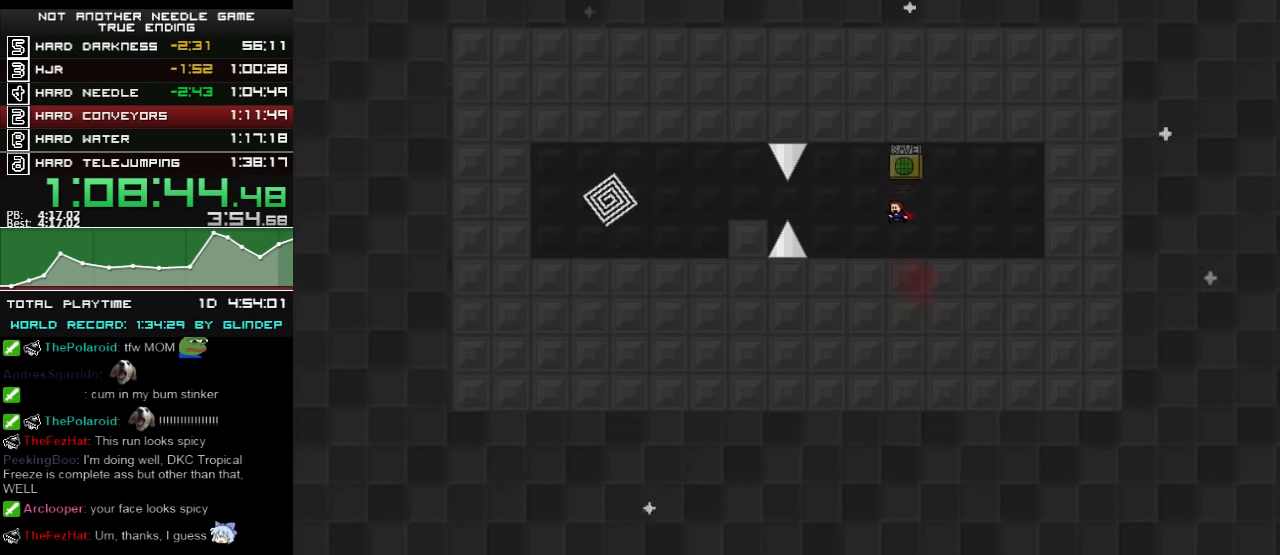
{"keys": ["left"], "events": [[360, "shift_l", "down"], [420, "shift_l", "up"]]}
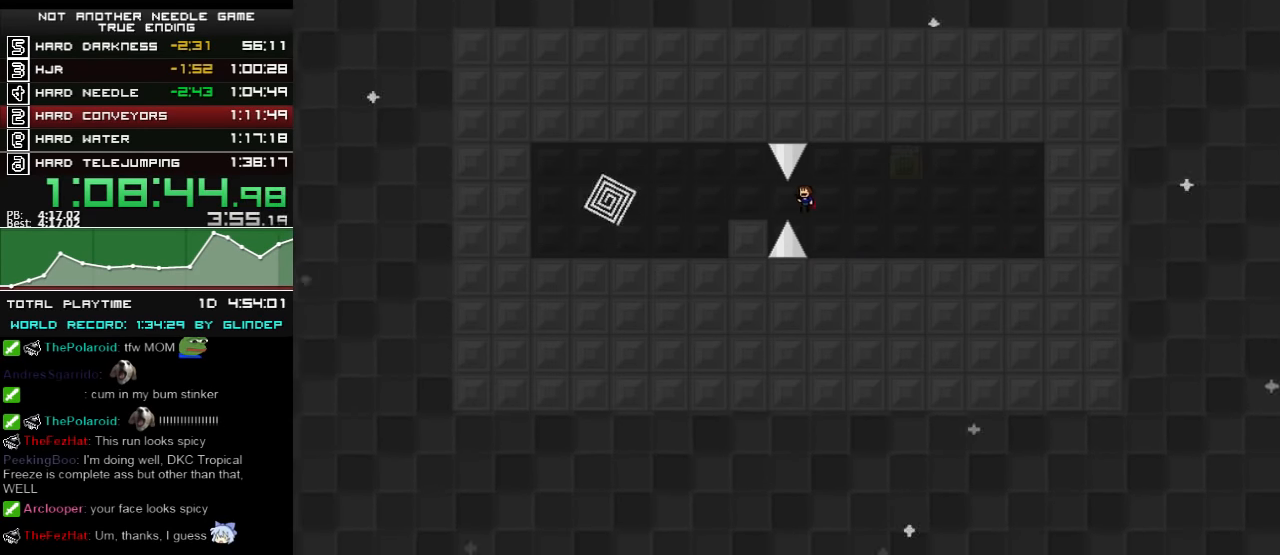
{"keys": ["left", "z"], "events": [[180, "shift_l", "down"], [320, "shift_l", "up"], [460, "z", "down"]]}
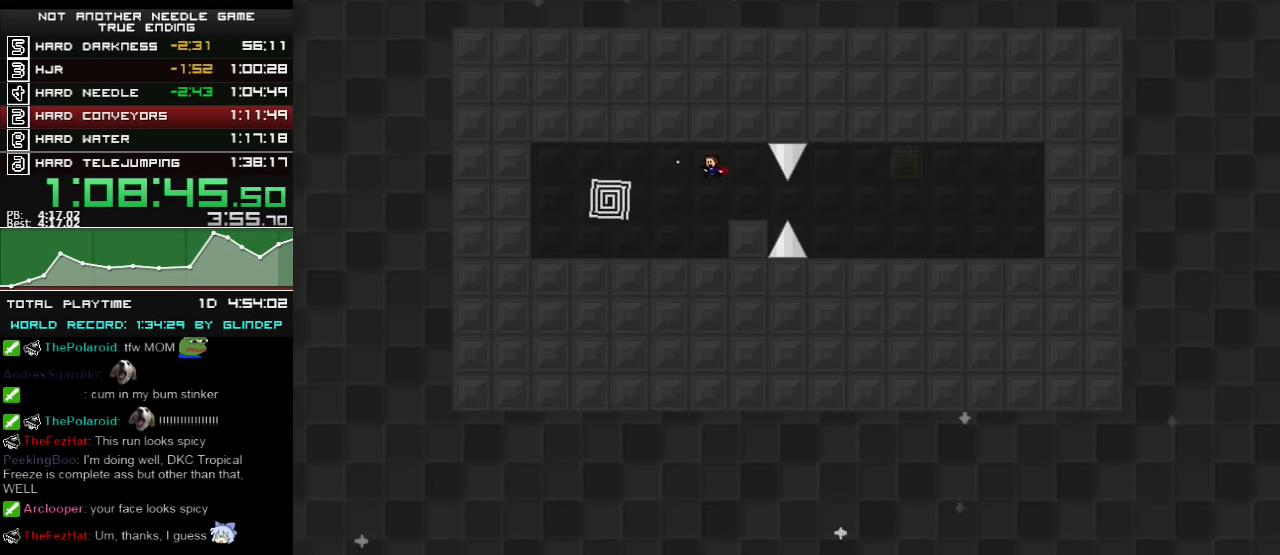
{"keys": ["right"], "events": [[20, "z", "up"], [80, "z", "down"], [120, "z", "up"], [280, "left", "up"], [280, "right", "down"]]}
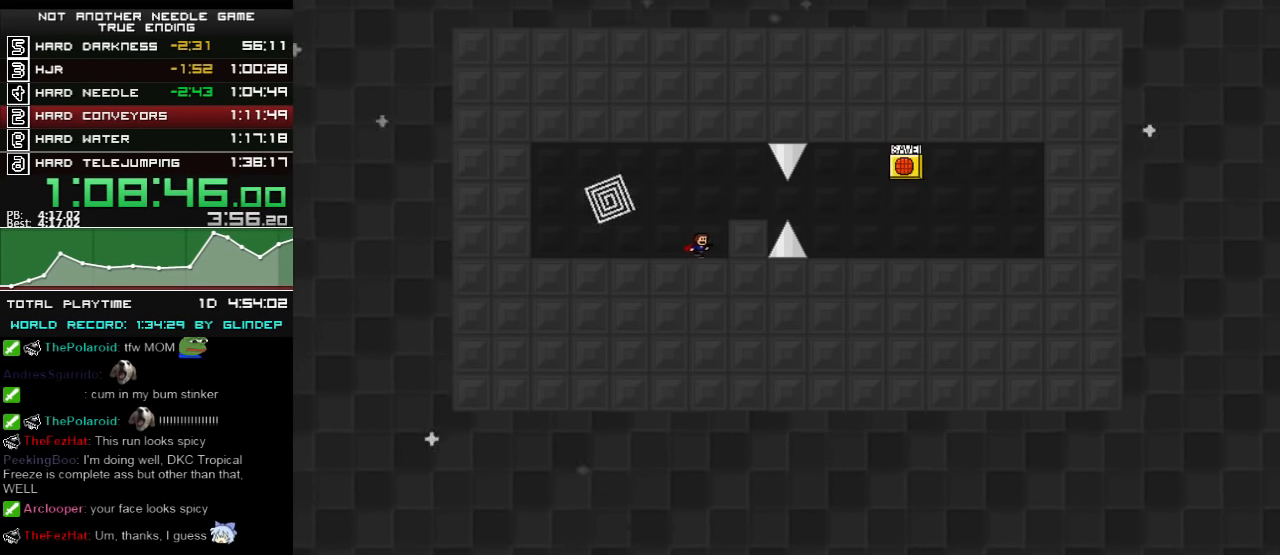
{"keys": ["right"], "events": [[60, "right", "up"], [80, "left", "down"], [80, "shift_l", "down"], [180, "shift_l", "up"], [460, "left", "up"], [460, "right", "down"]]}
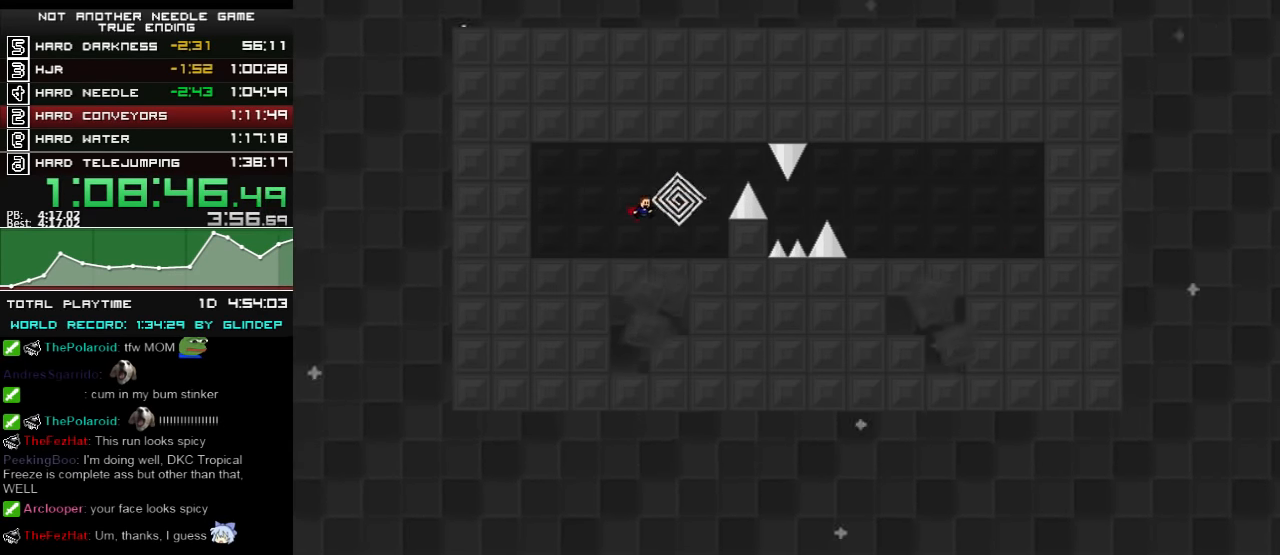
{"keys": ["right", "shift_l"], "events": [[180, "shift_l", "down"]]}
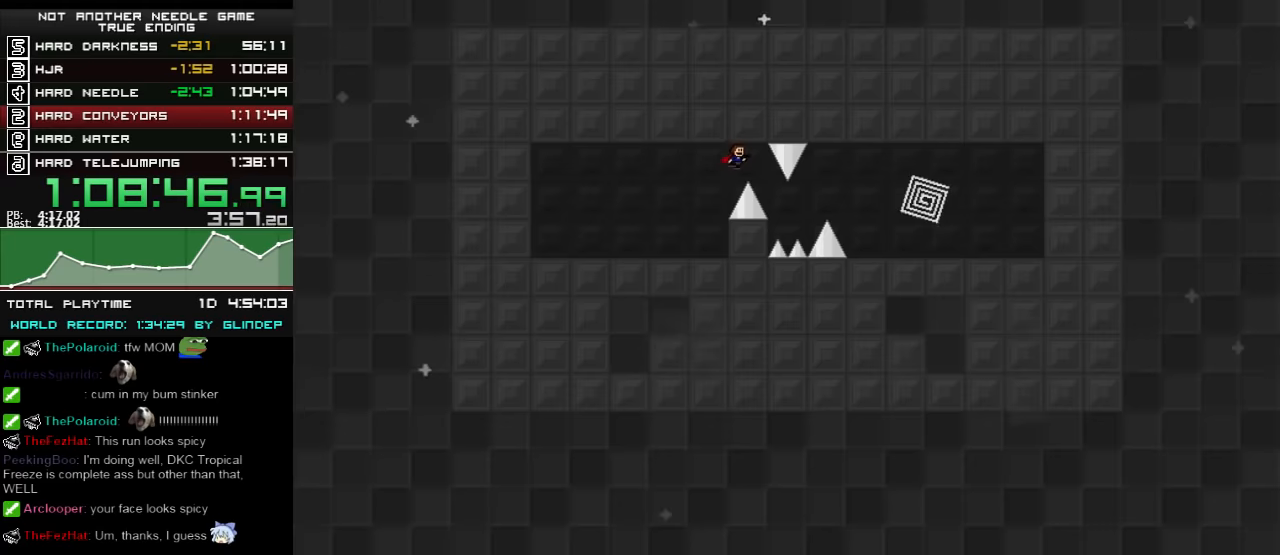
{"keys": ["right", "shift_l"], "events": [[180, "shift_l", "up"], [320, "shift_l", "down"]]}
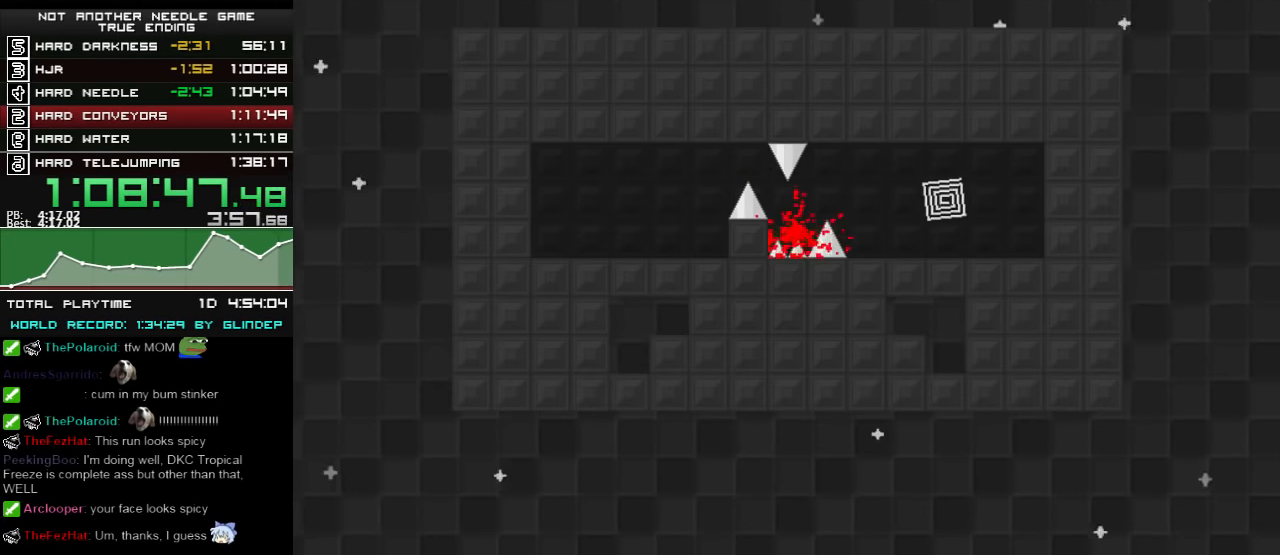
{"keys": ["left"], "events": [[120, "shift_l", "up"], [220, "r", "down"], [260, "left", "down"], [260, "r", "up"], [280, "right", "up"]]}
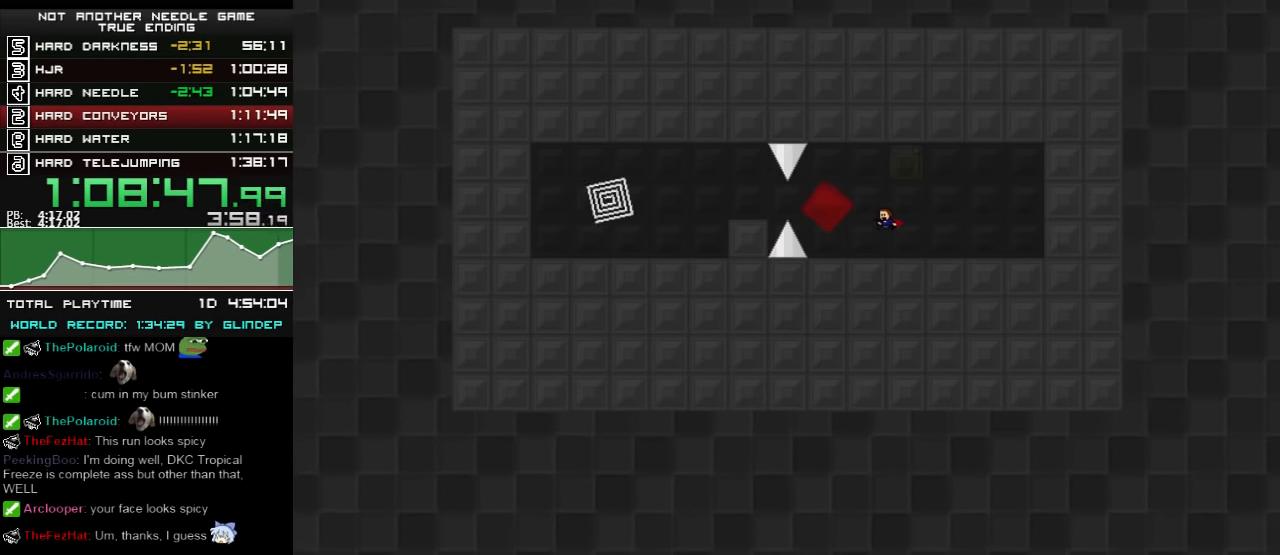
{"keys": ["left"], "events": [[260, "shift_l", "down"], [320, "shift_l", "up"]]}
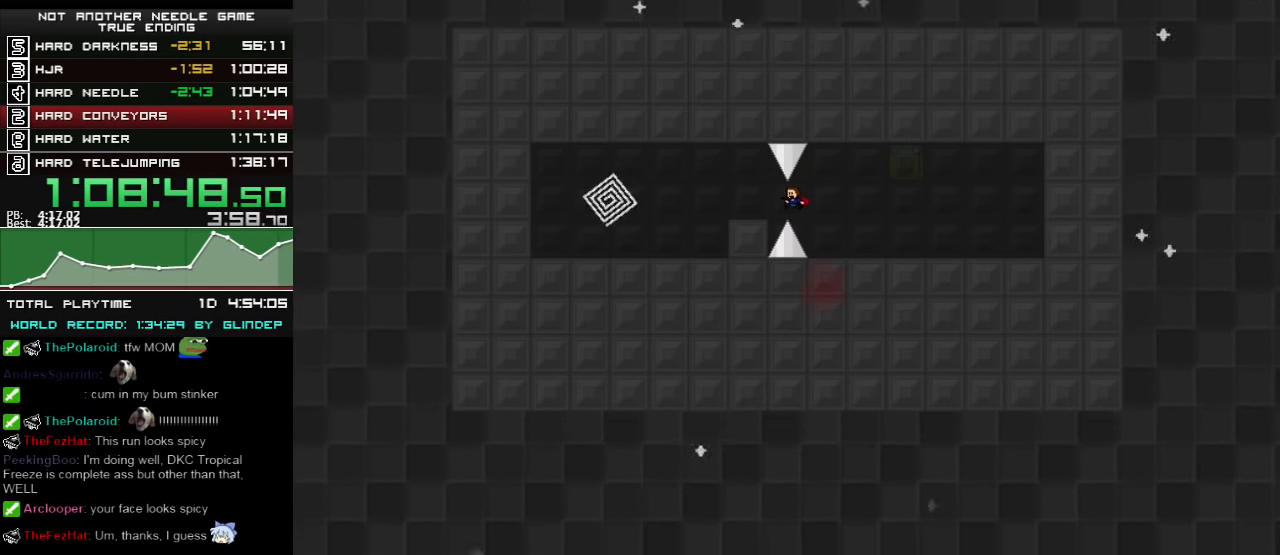
{"keys": ["left"], "events": [[80, "shift_l", "down"], [180, "shift_l", "up"]]}
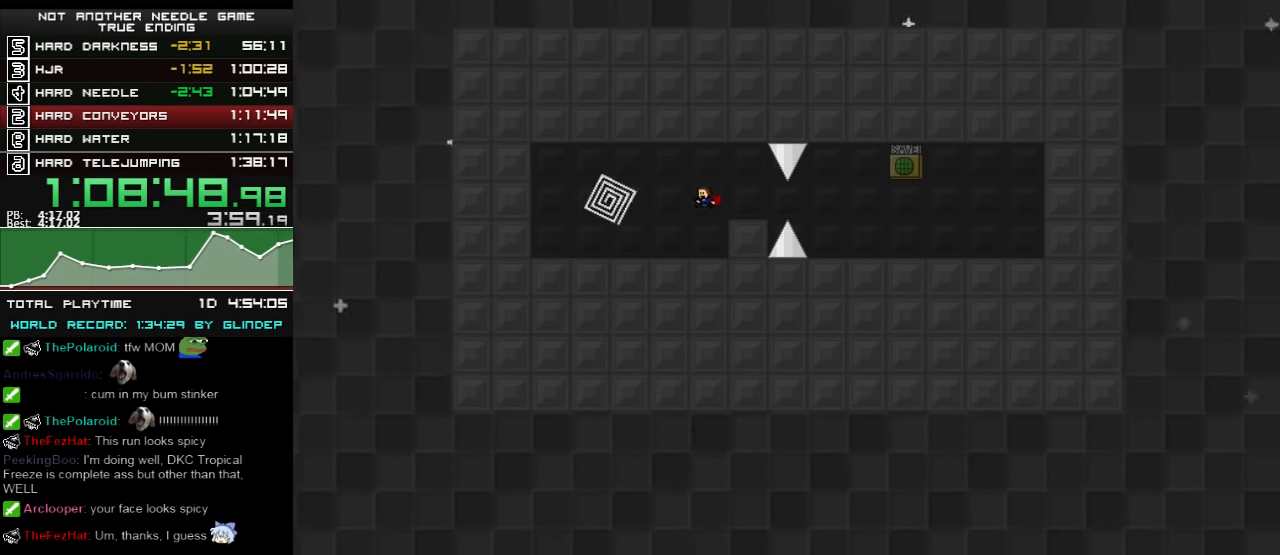
{"keys": ["right"], "events": [[360, "left", "up"], [360, "right", "down"]]}
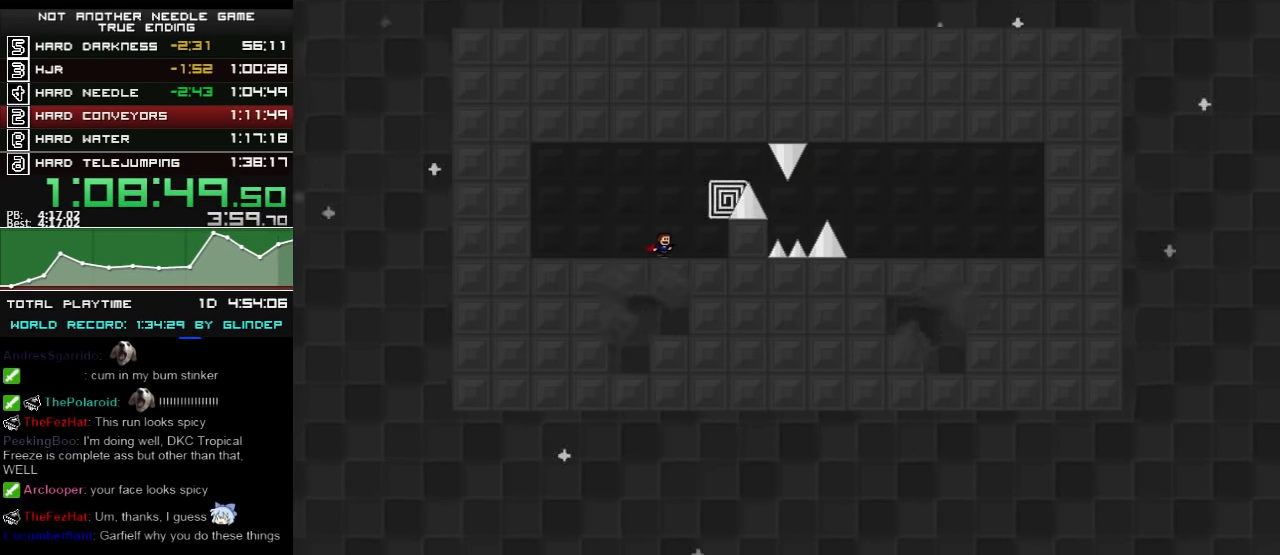
{"keys": ["shift_l"], "events": [[360, "shift_l", "down"], [380, "right", "up"]]}
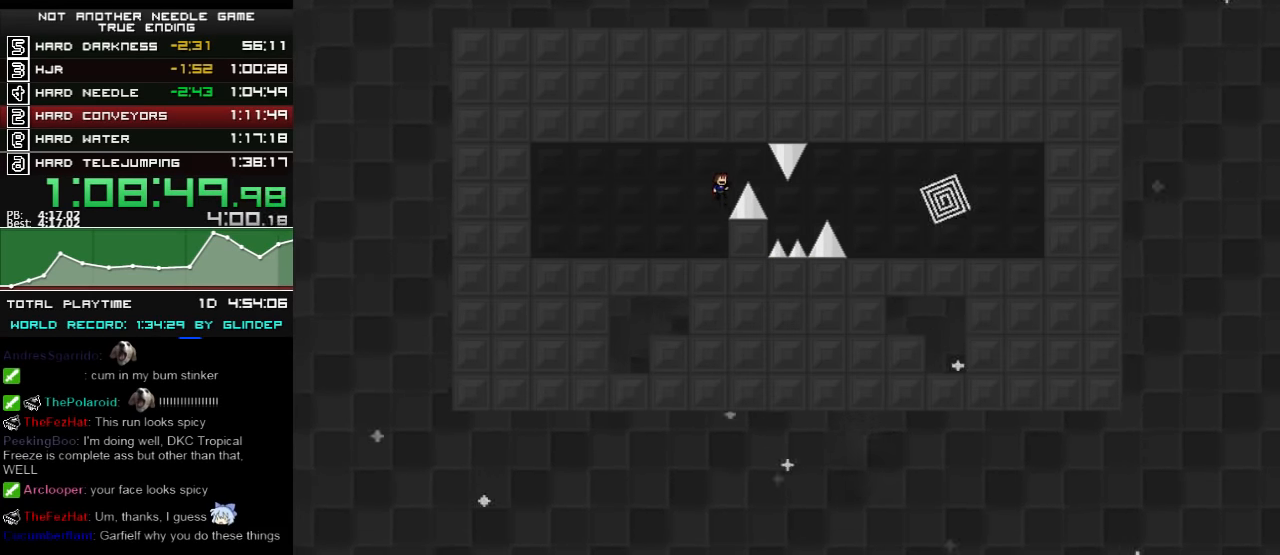
{"keys": ["right", "shift_l"], "events": [[80, "right", "down"], [380, "shift_l", "up"], [460, "shift_l", "down"]]}
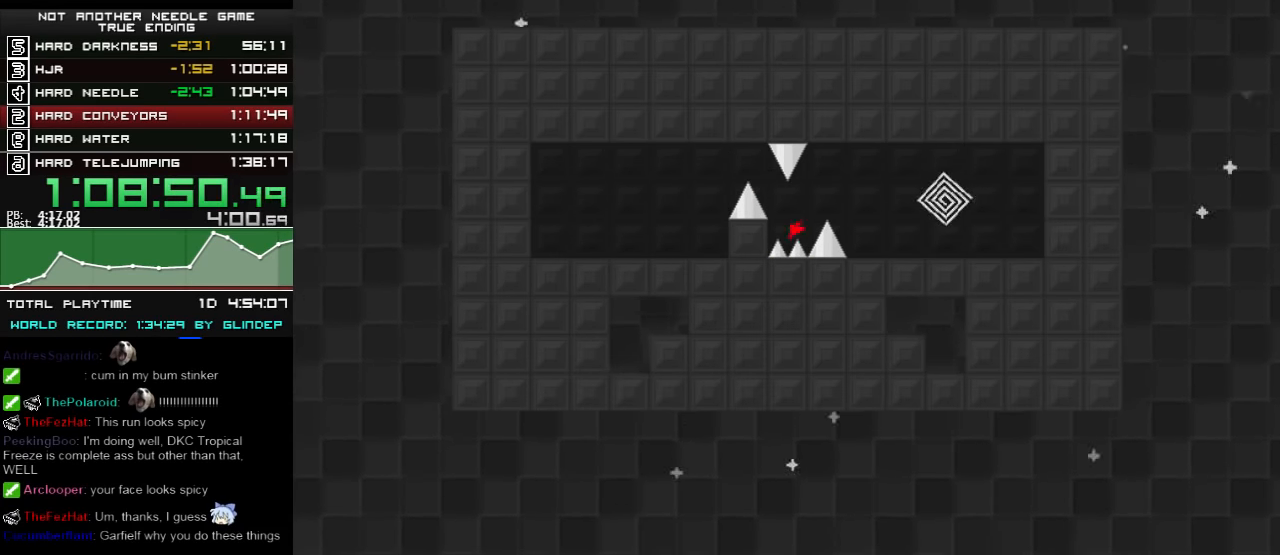
{"keys": ["left"], "events": [[240, "shift_l", "up"], [380, "r", "down"], [420, "r", "up"], [480, "left", "down"], [480, "right", "up"]]}
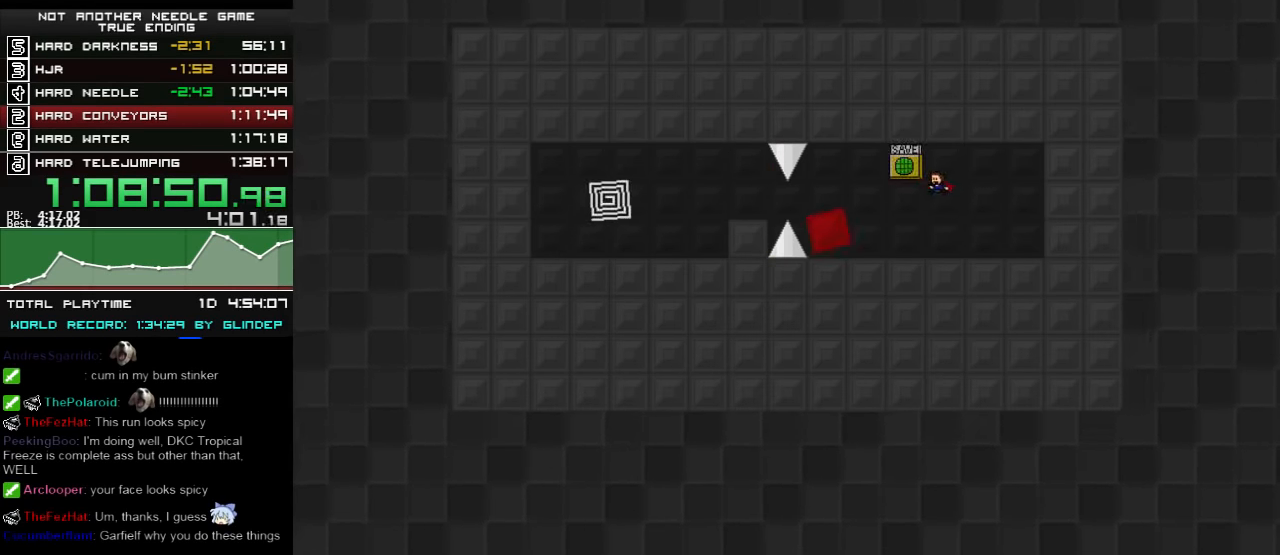
{"keys": ["left"], "events": []}
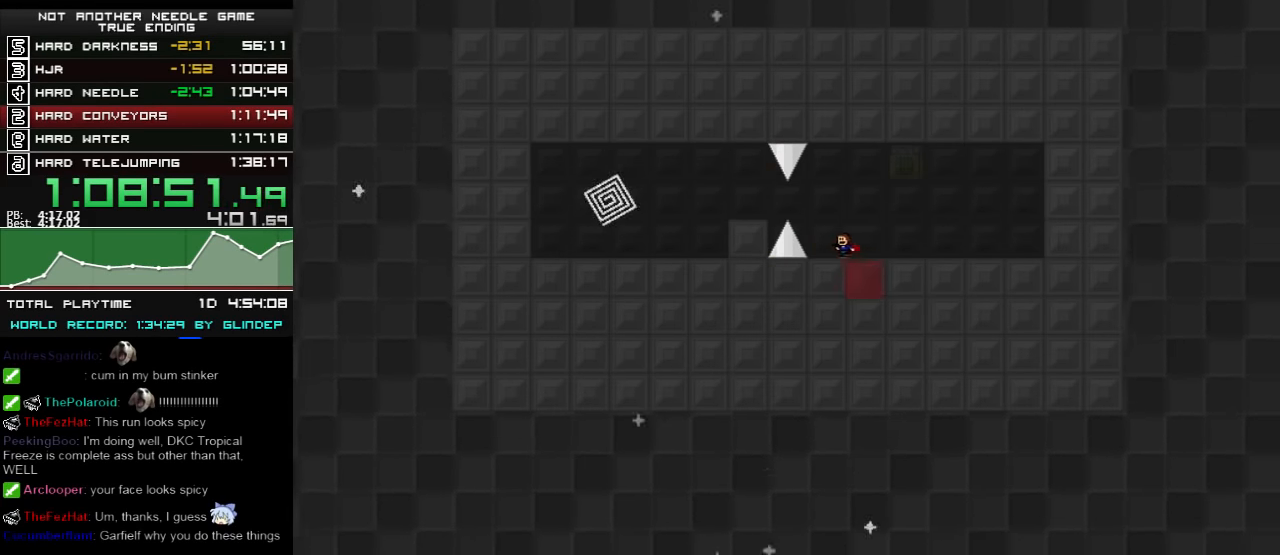
{"keys": ["left"], "events": [[80, "shift_l", "down"], [160, "shift_l", "up"], [460, "shift_l", "down"], [480, "shift_l", "up"]]}
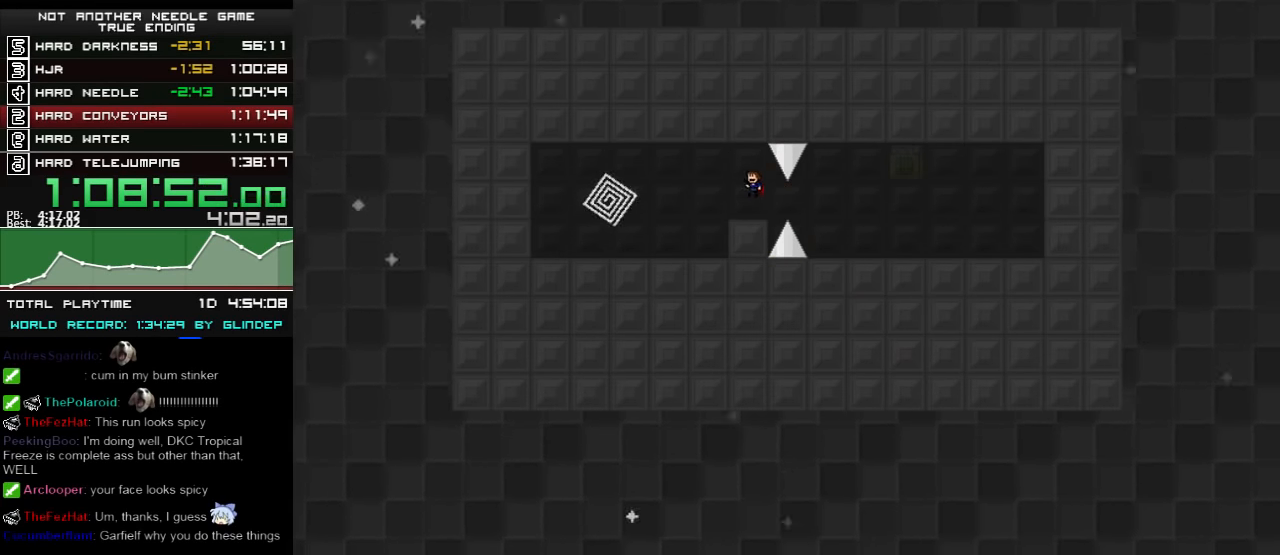
{"keys": ["left"], "events": []}
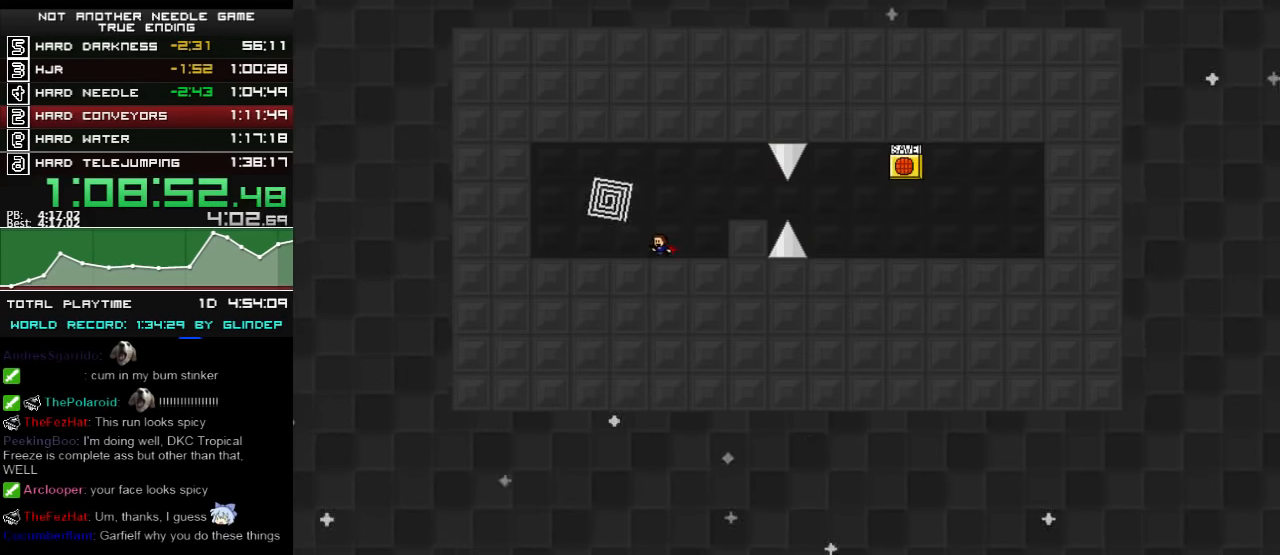
{"keys": ["shift_l"], "events": [[20, "left", "up"], [20, "right", "down"], [480, "right", "up"], [480, "shift_l", "down"]]}
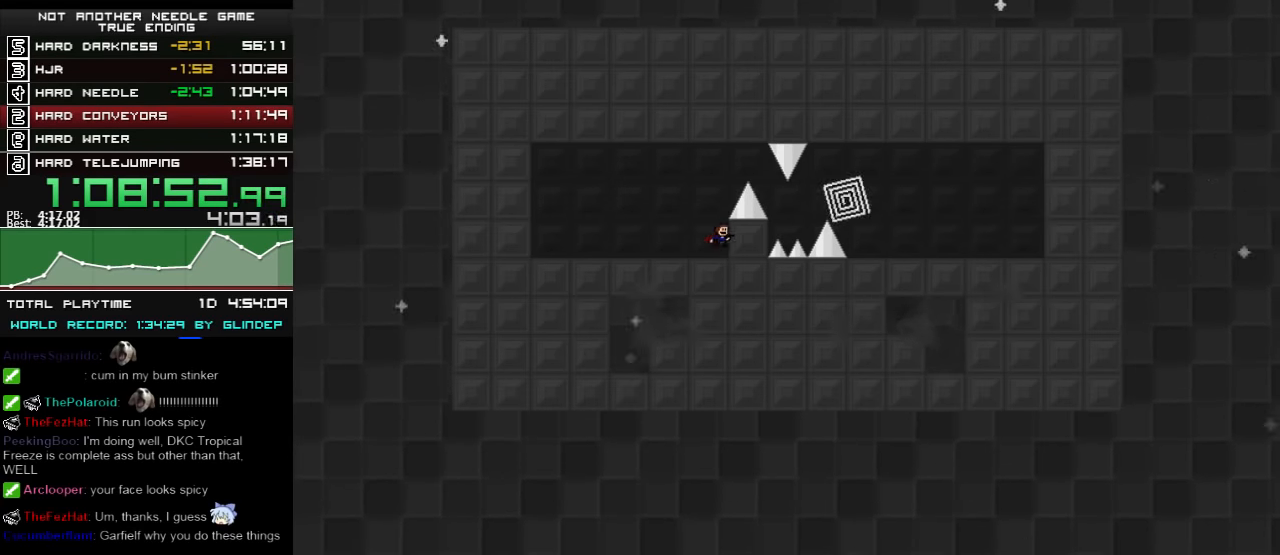
{"keys": ["right"], "events": [[180, "right", "down"], [460, "shift_l", "up"]]}
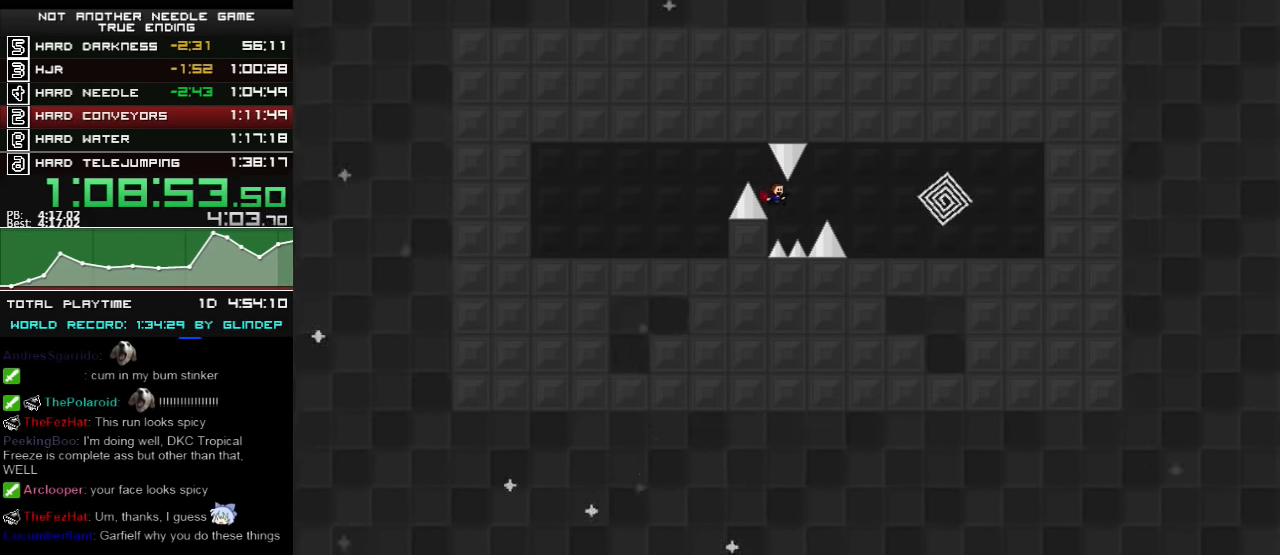
{"keys": ["right", "shift_l"], "events": [[80, "shift_l", "down"]]}
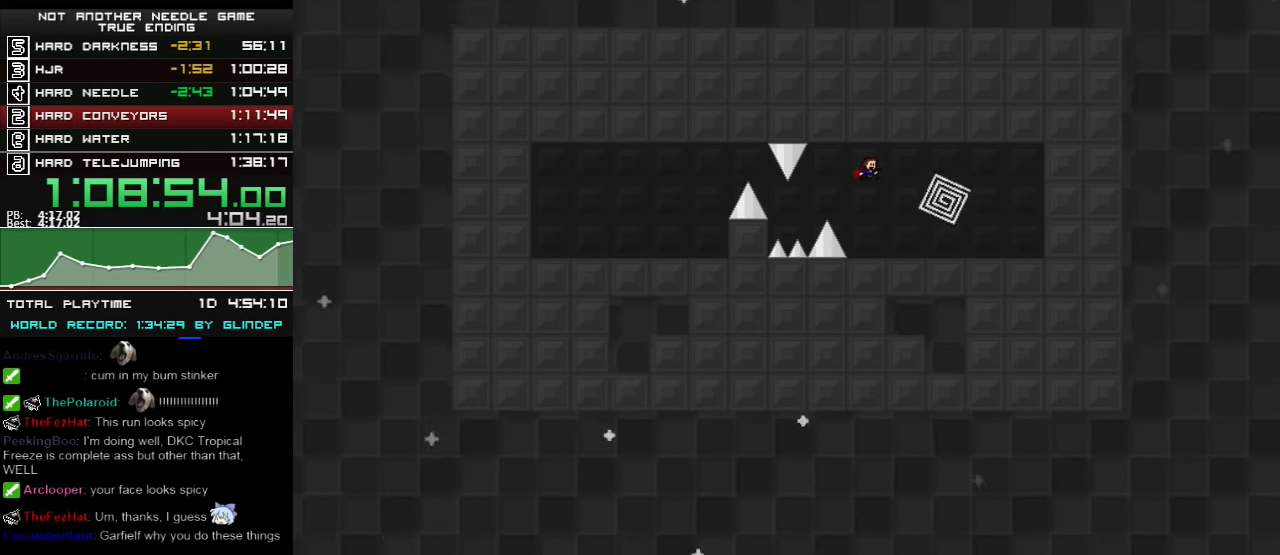
{"keys": ["left"], "events": [[20, "shift_l", "up"], [240, "left", "down"], [240, "right", "up"]]}
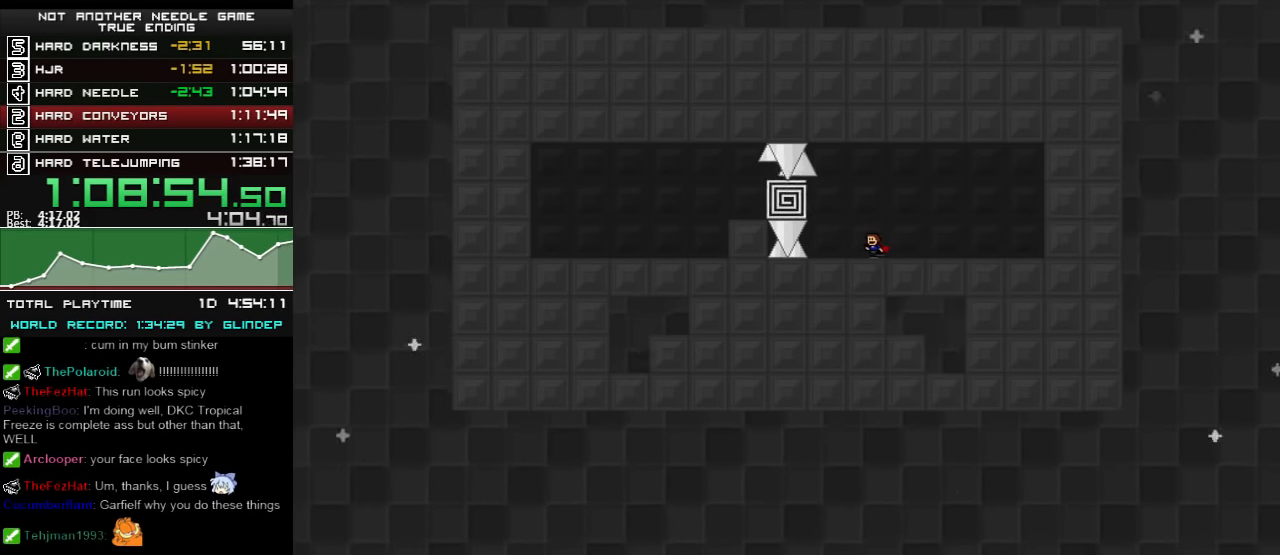
{"keys": ["left"], "events": [[180, "shift_l", "down"], [240, "shift_l", "up"]]}
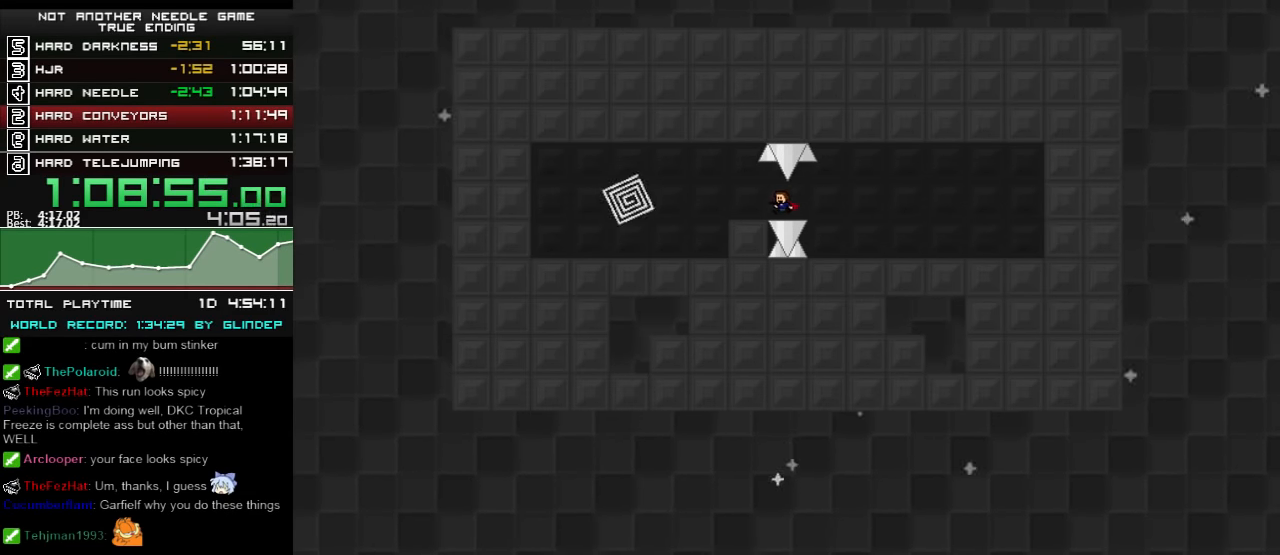
{"keys": ["left"], "events": [[380, "z", "down"], [420, "z", "up"]]}
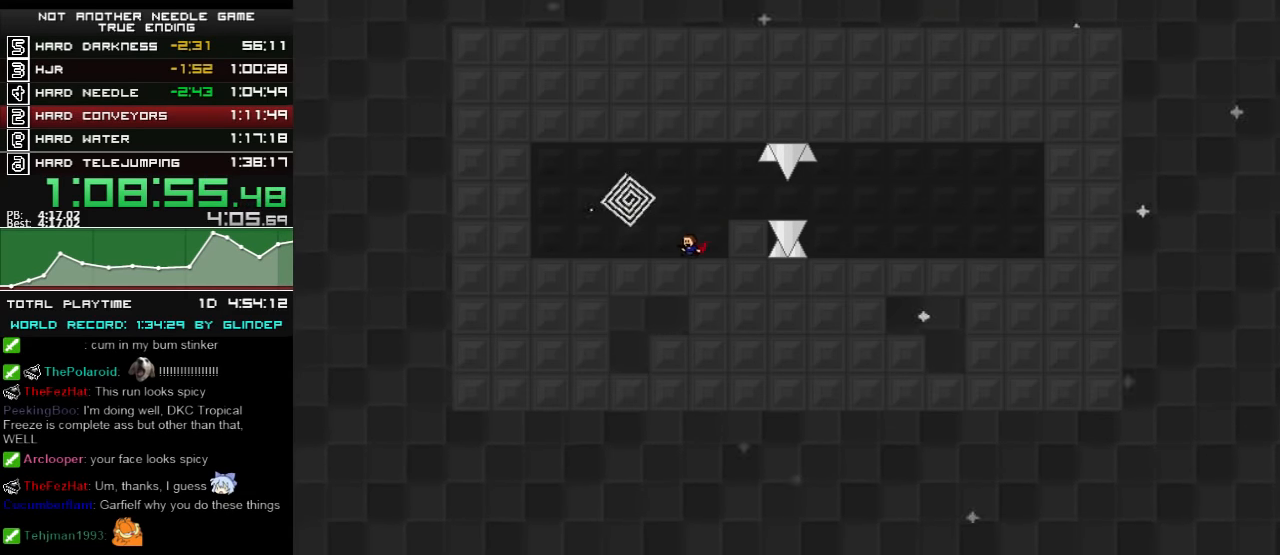
{"keys": ["right", "shift_l"], "events": [[120, "shift_l", "down"], [160, "shift_l", "up"], [220, "left", "up"], [220, "right", "down"], [480, "shift_l", "down"]]}
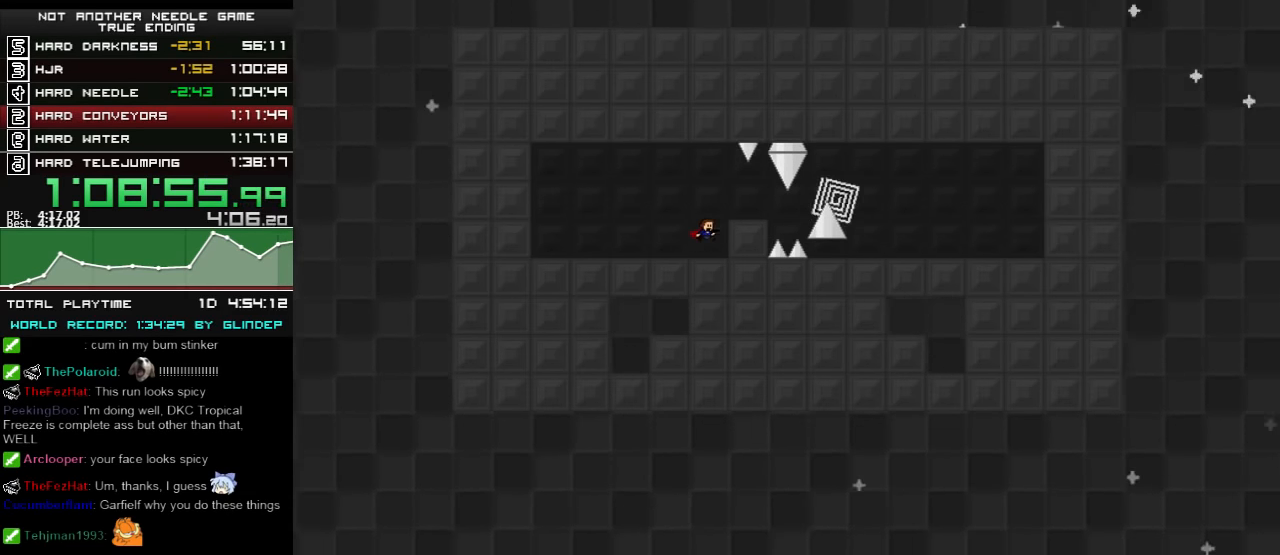
{"keys": ["right"], "events": [[60, "shift_l", "up"], [180, "right", "up"], [320, "right", "down"]]}
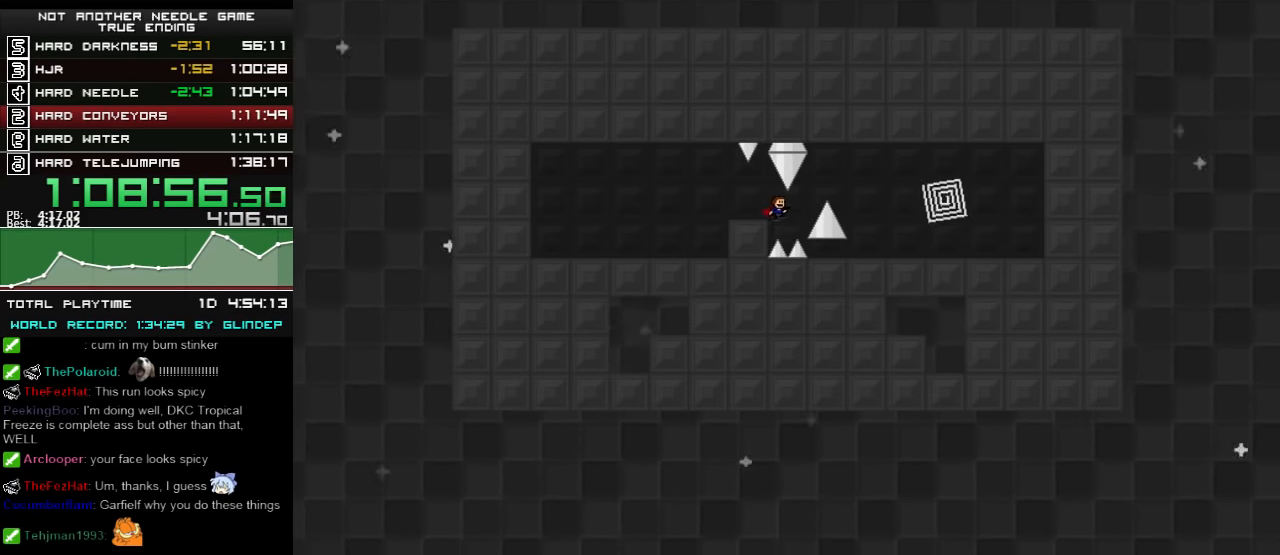
{"keys": ["right"], "events": [[80, "shift_l", "down"], [380, "shift_l", "up"], [380, "z", "down"], [420, "z", "up"]]}
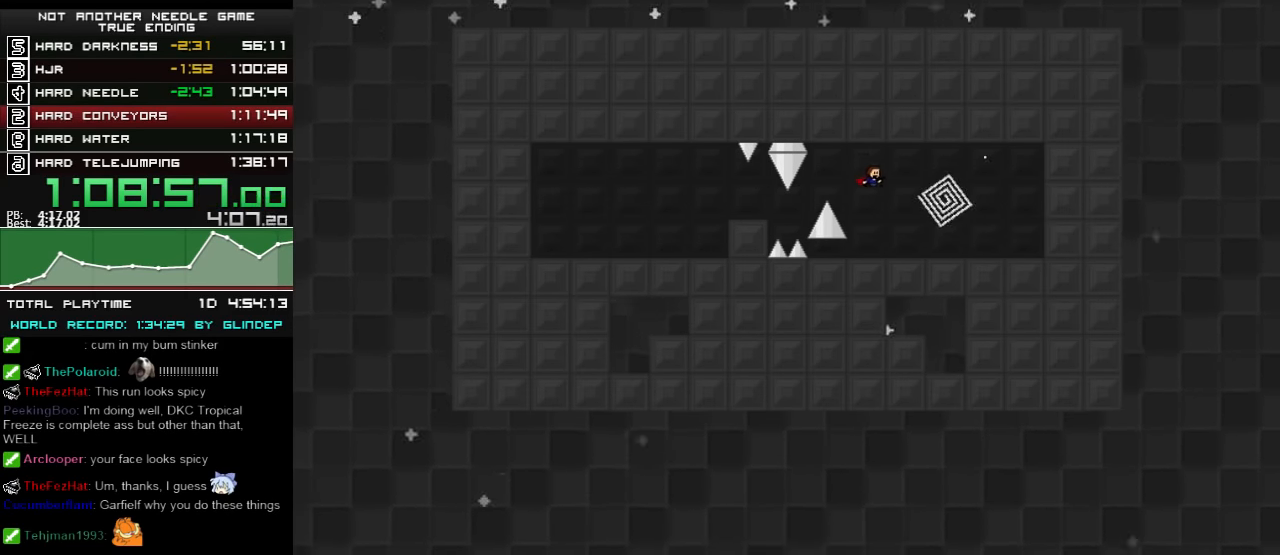
{"keys": ["left"], "events": [[80, "z", "down"], [120, "z", "up"], [160, "z", "down"], [220, "z", "up"], [320, "left", "down"], [320, "right", "up"]]}